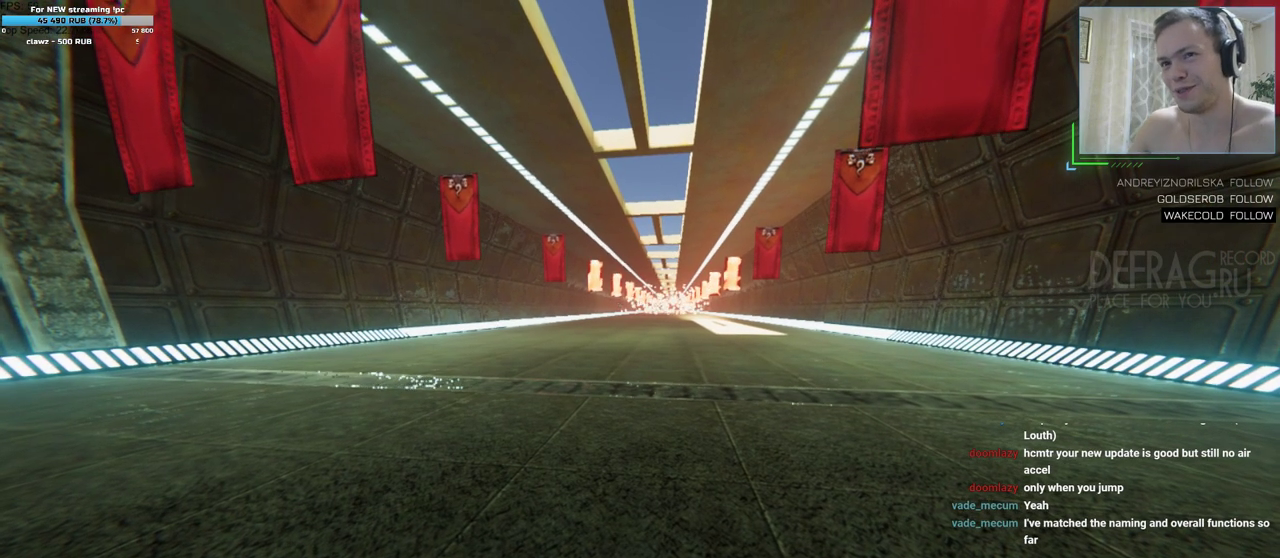
Gameplay with keyboard and mouse; each line is a JSON object with the keys and mouse buttons held at the frame after it. "events" lists presses ("down") and releases ("up") of "a", "d", "s", "w", "mouse_left", "mouse_wheel", "mouse_right", "mouse_mb4" and "mouse_mb5" between this image and that frame as [ms after this image, input, new state], when the widget could be followed in between. "mouse_left", "mouse_wheel", "mouse_right", "mouse_mb4", "mouse_mb5" = the "left", "wheel", "right", "mb4", "mb5" buttons of the "mouse" list. No other keys are recorded. "wheel" means that the mouse wheel is clicked or scrolled. Mouse movement is not recorded.
{"keys": ["a", "s"], "mouse": [], "events": [[317, "a", "down"], [350, "s", "down"]]}
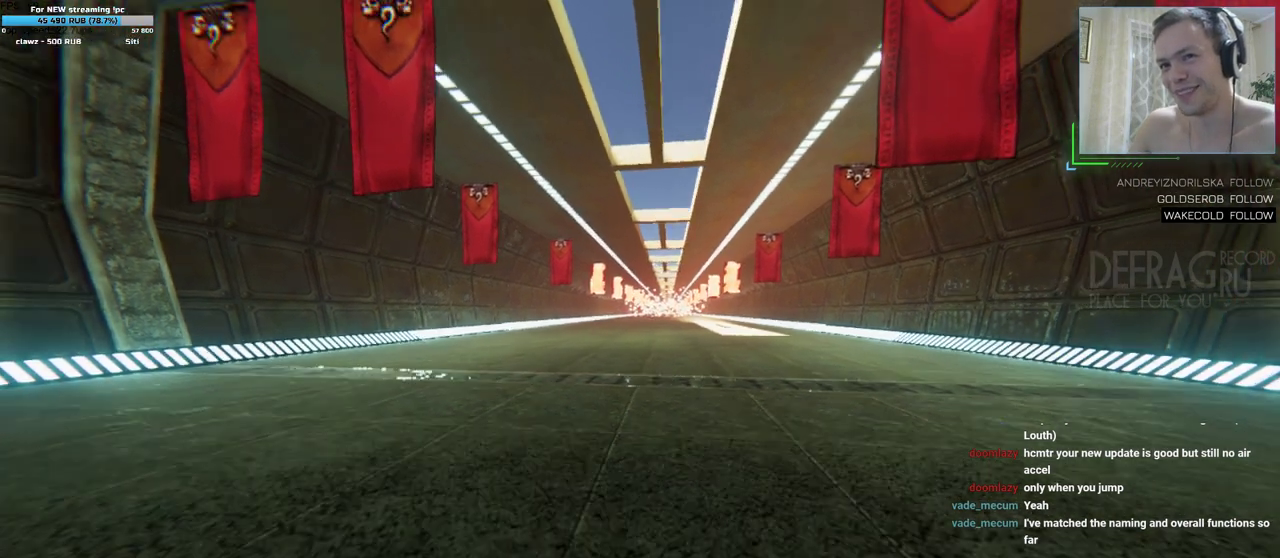
{"keys": [], "mouse": [], "events": [[83, "a", "up"], [150, "s", "up"]]}
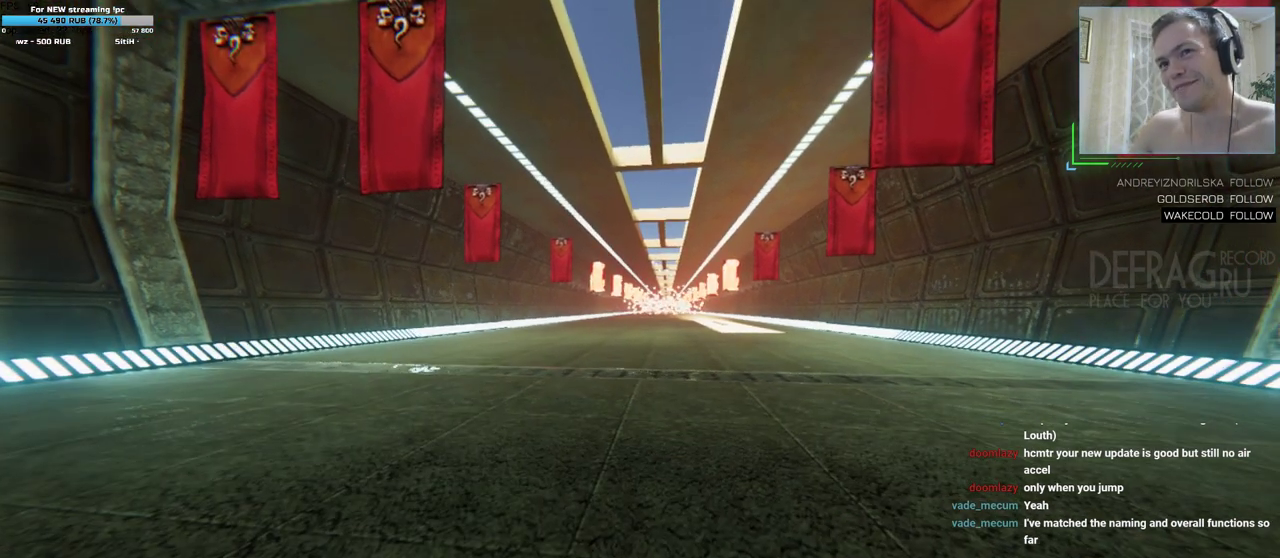
{"keys": ["w"], "mouse": [], "events": [[133, "w", "down"], [167, "d", "down"], [433, "d", "up"]]}
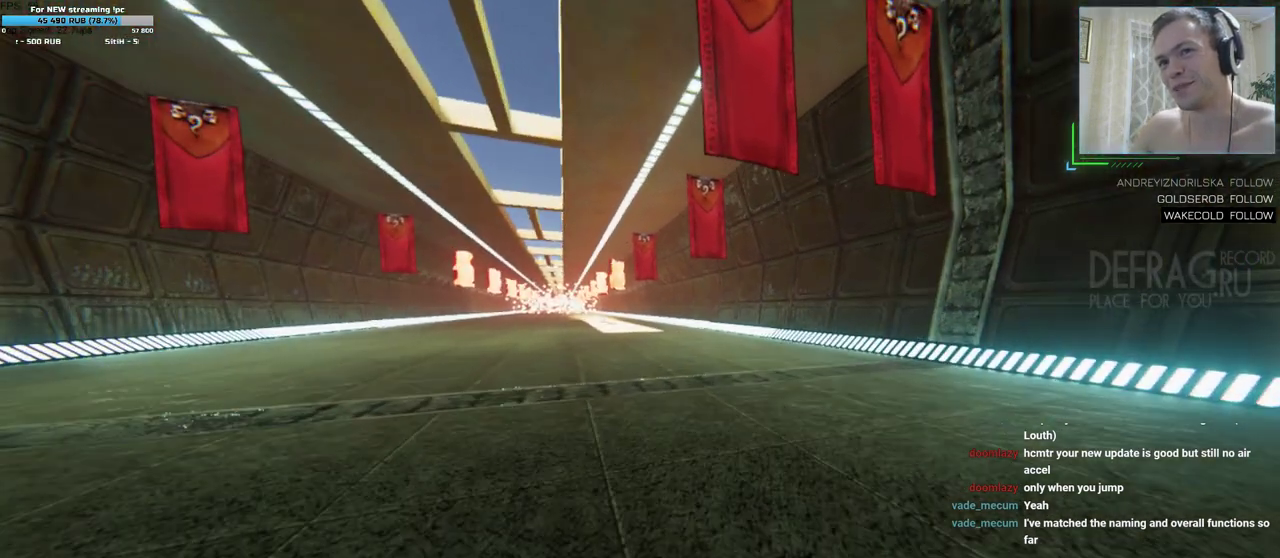
{"keys": [], "mouse": [], "events": [[17, "w", "up"]]}
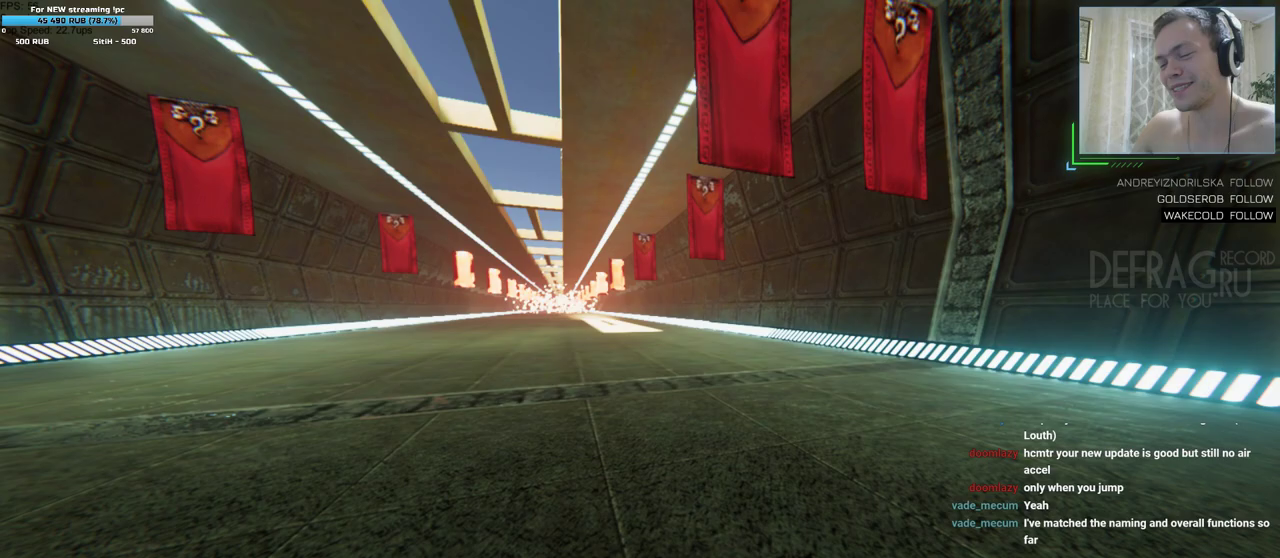
{"keys": [], "mouse": [], "events": []}
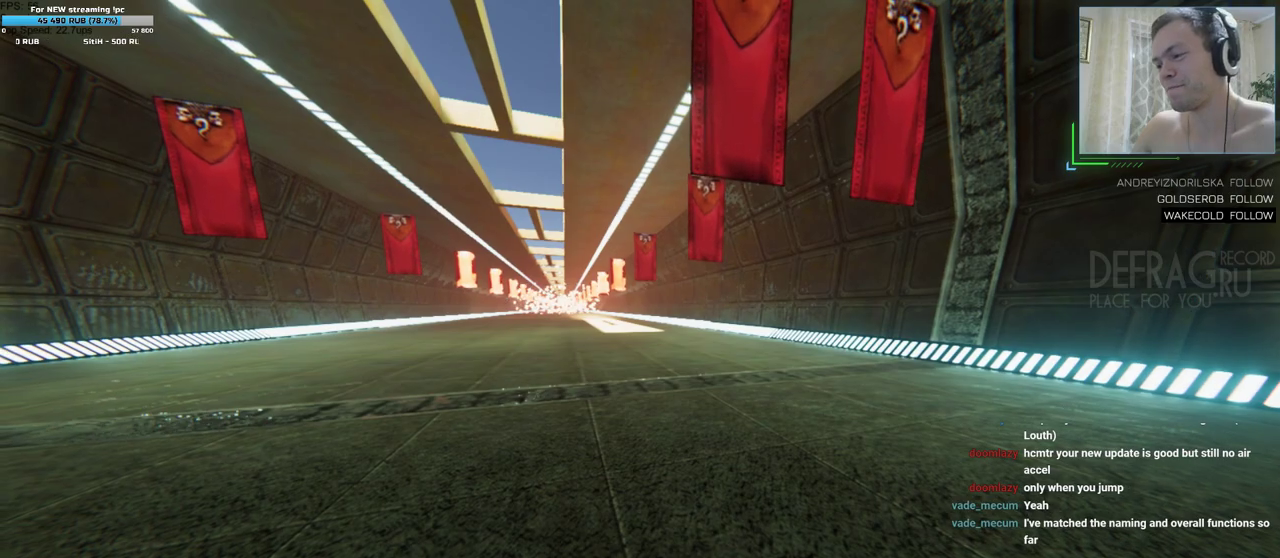
{"keys": [], "mouse": [], "events": []}
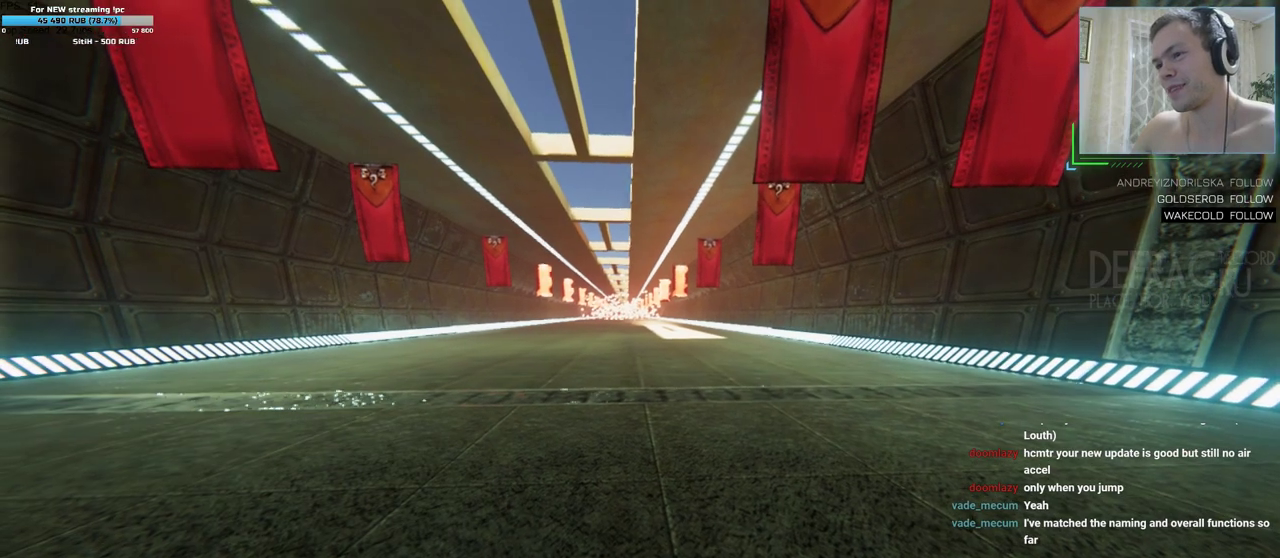
{"keys": [], "mouse": [], "events": []}
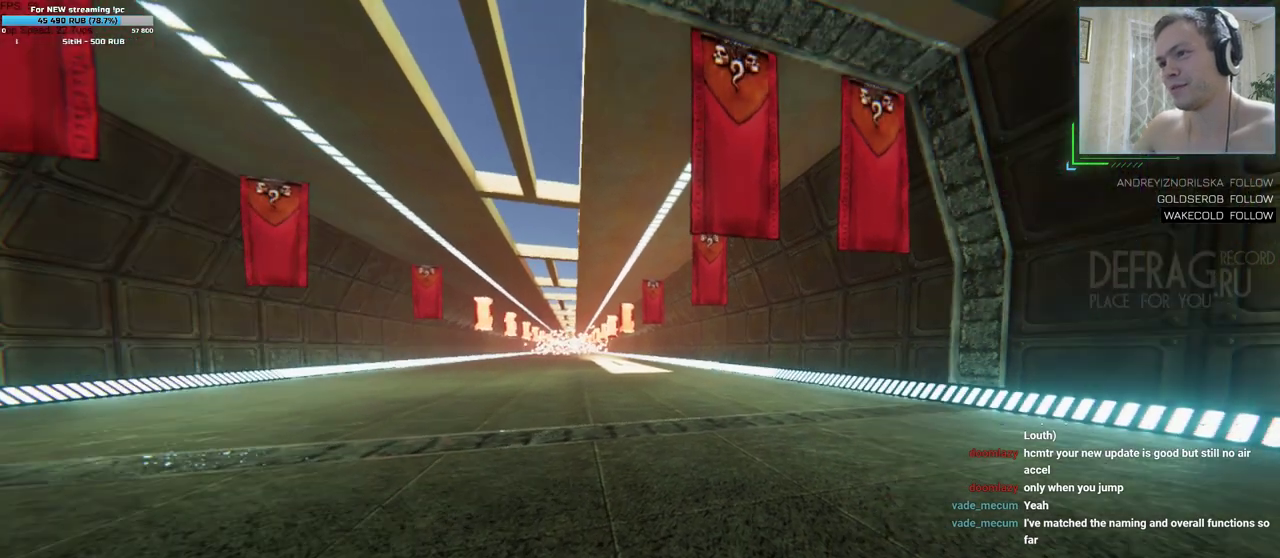
{"keys": [], "mouse": [], "events": []}
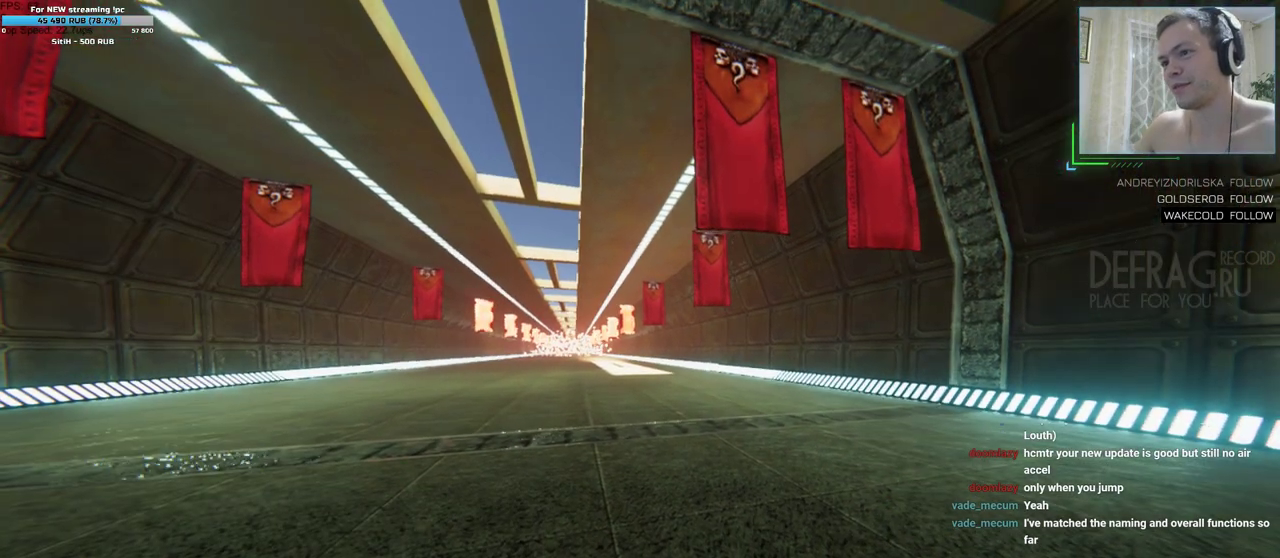
{"keys": ["a"], "mouse": [], "events": [[317, "a", "down"]]}
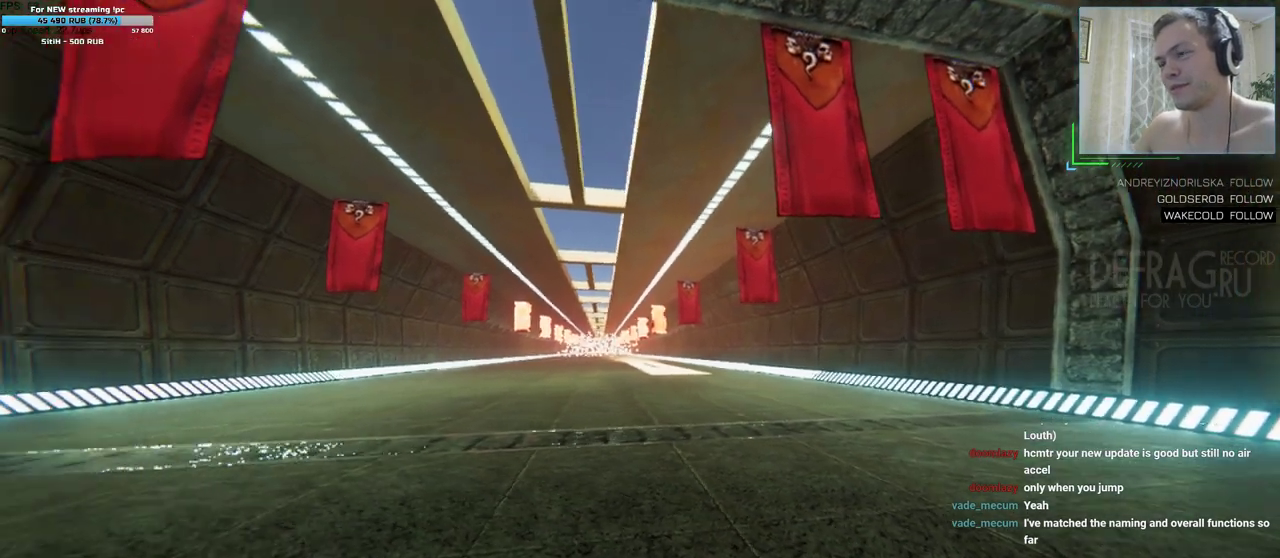
{"keys": [], "mouse": [], "events": [[67, "a", "up"]]}
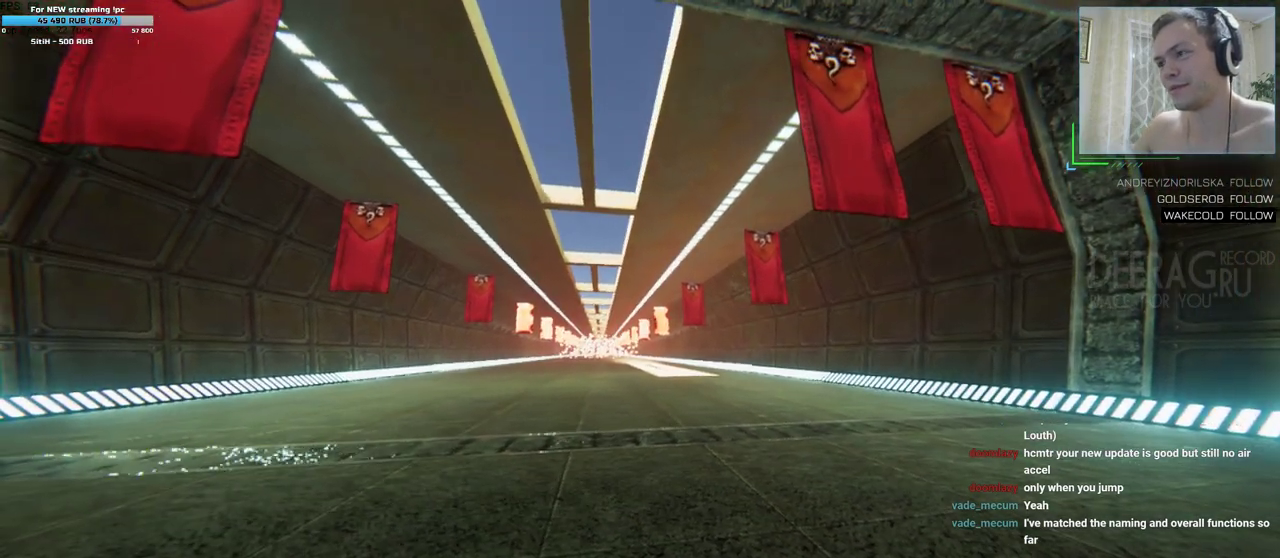
{"keys": [], "mouse": [], "events": []}
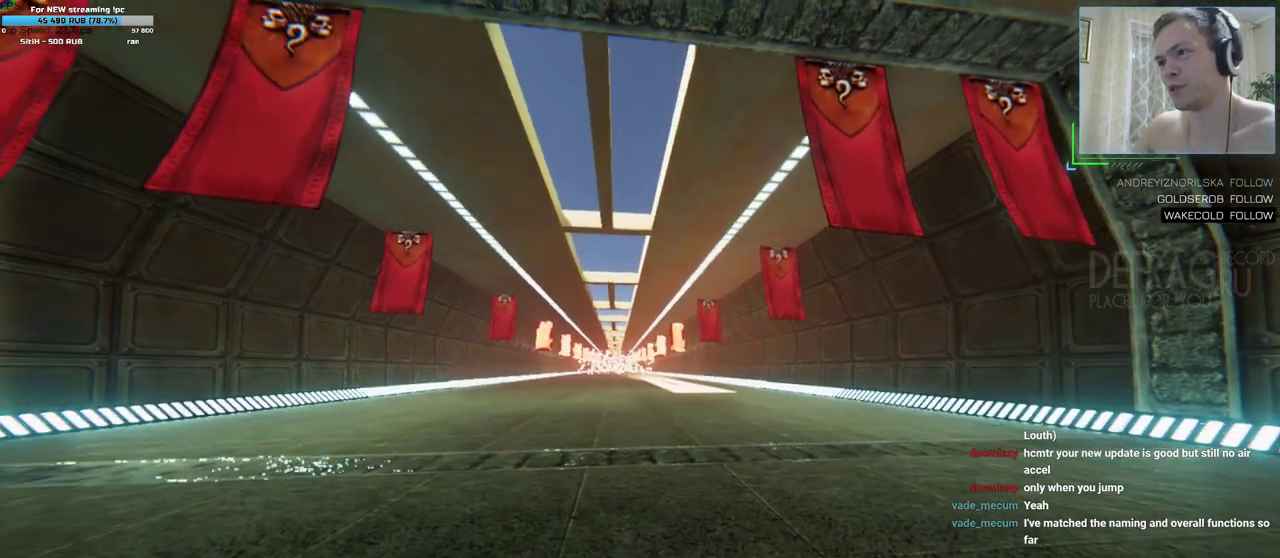
{"keys": [], "mouse": [], "events": []}
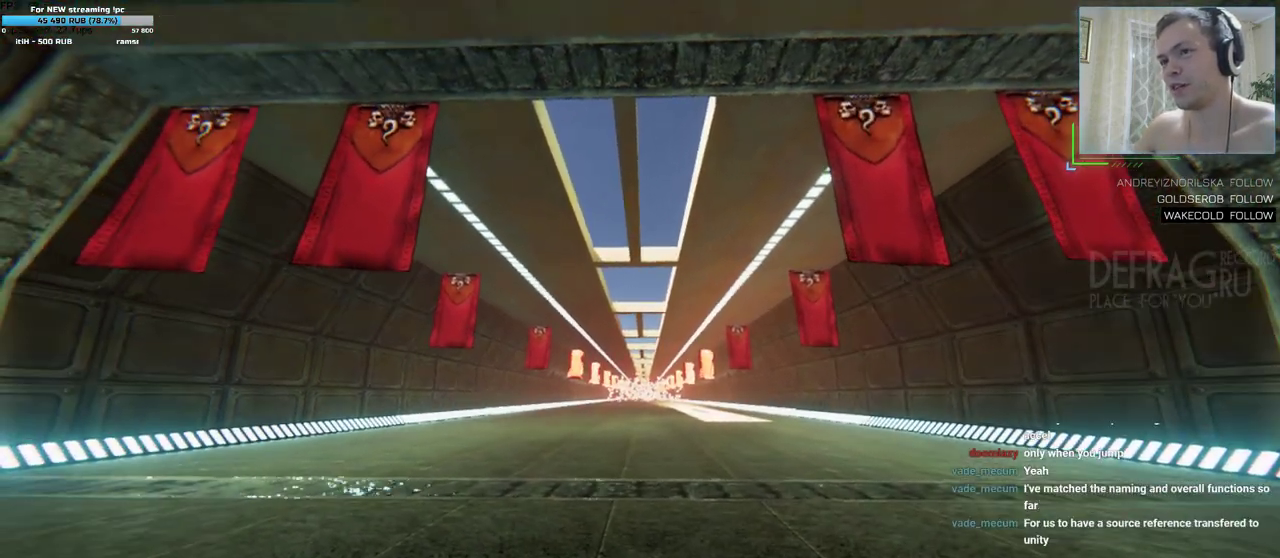
{"keys": [], "mouse": [], "events": []}
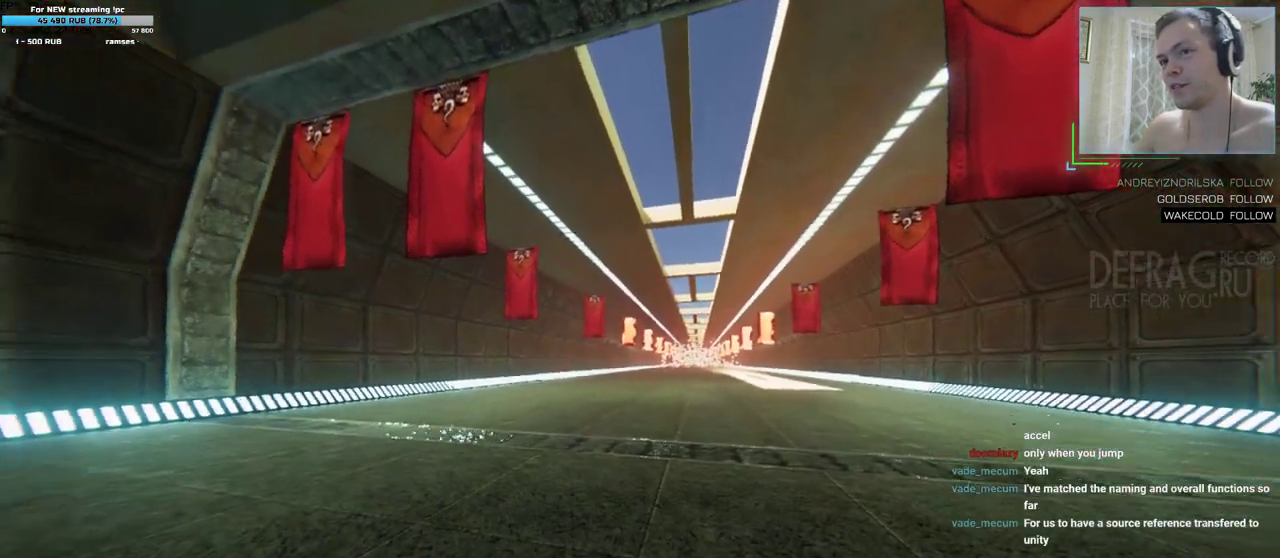
{"keys": [], "mouse": [], "events": []}
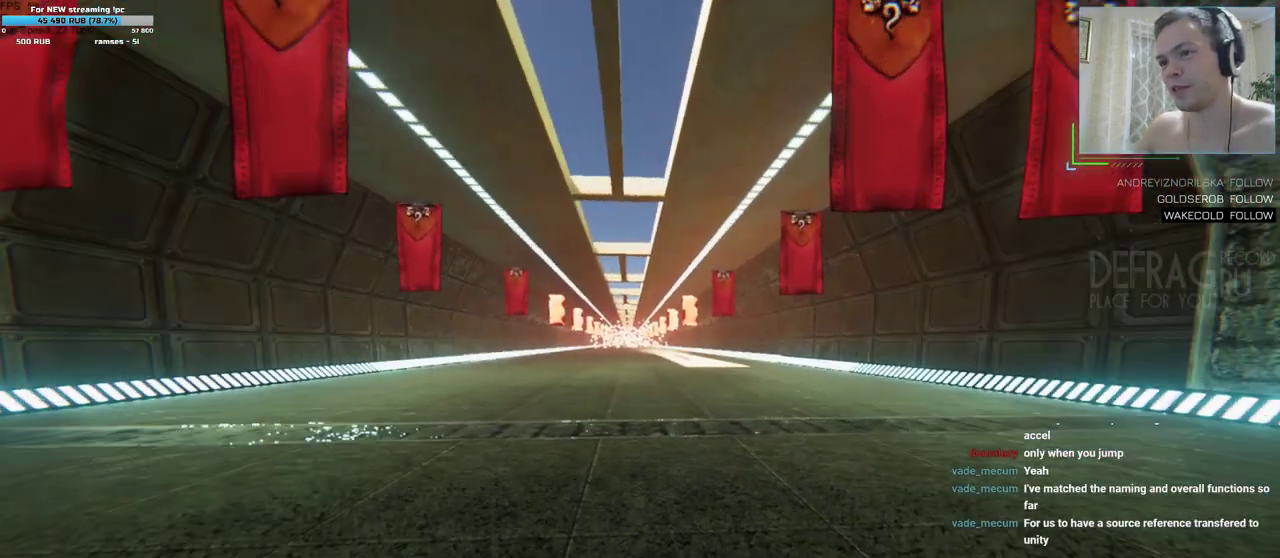
{"keys": [], "mouse": [], "events": []}
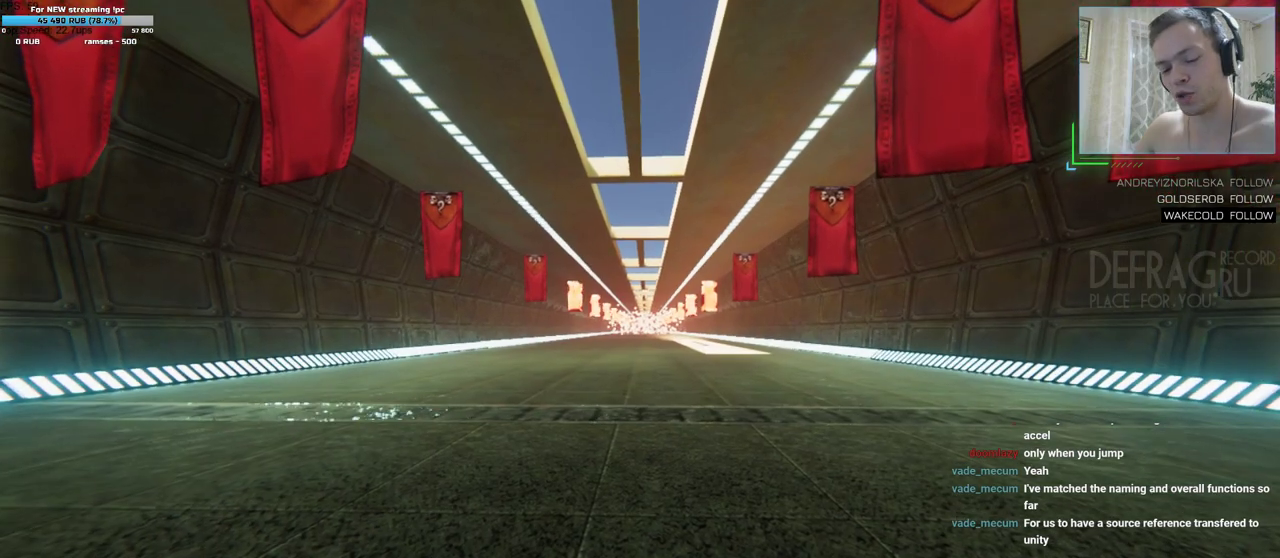
{"keys": [], "mouse": [], "events": []}
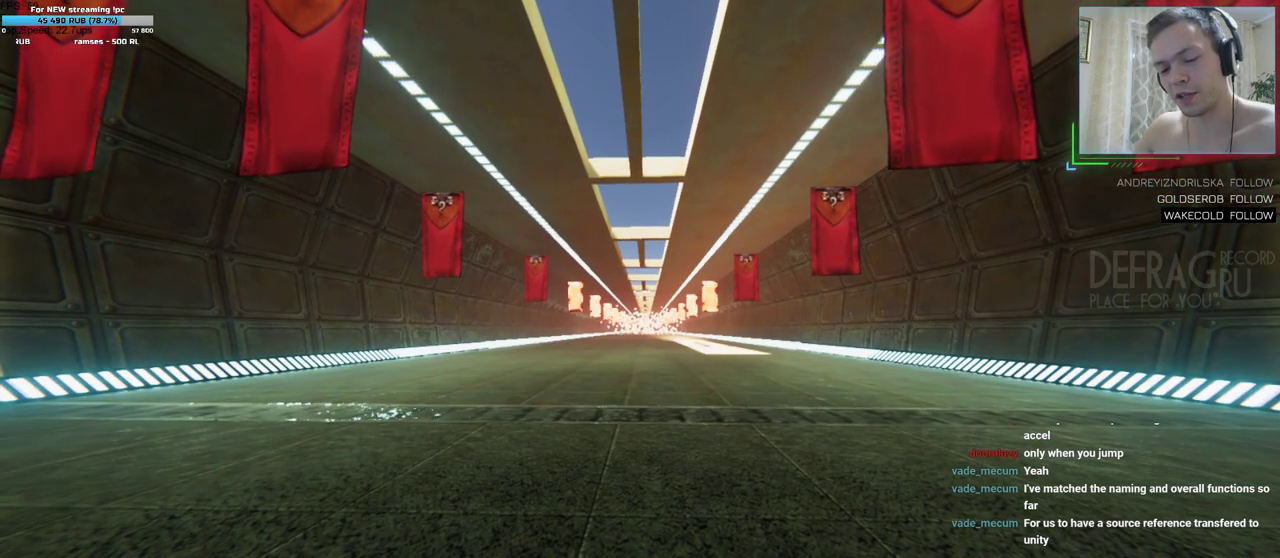
{"keys": [], "mouse": [], "events": []}
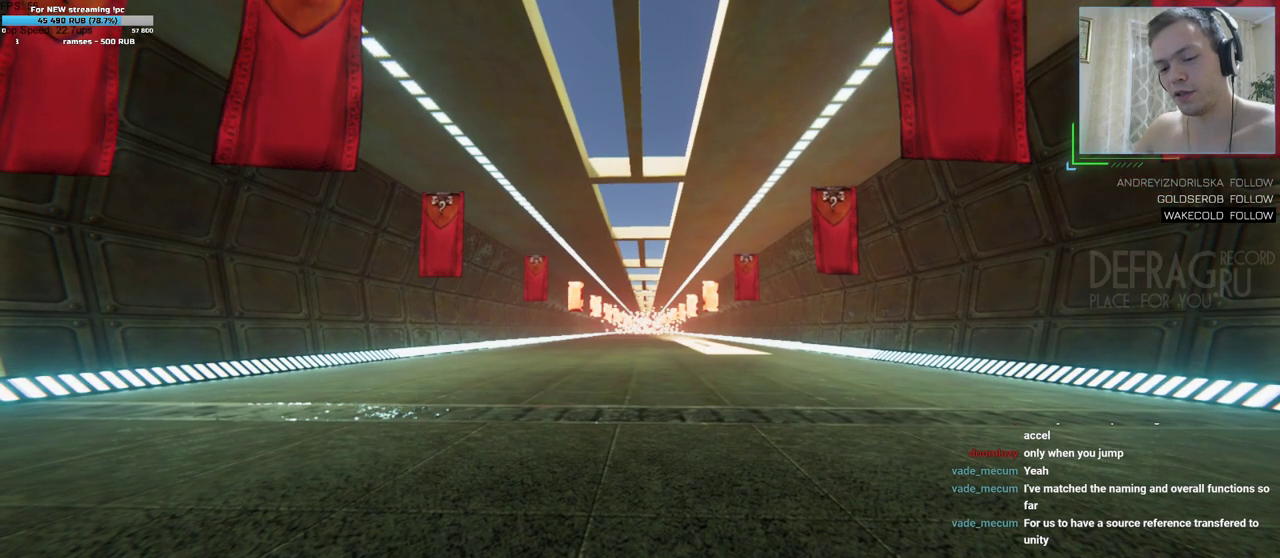
{"keys": [], "mouse": [], "events": []}
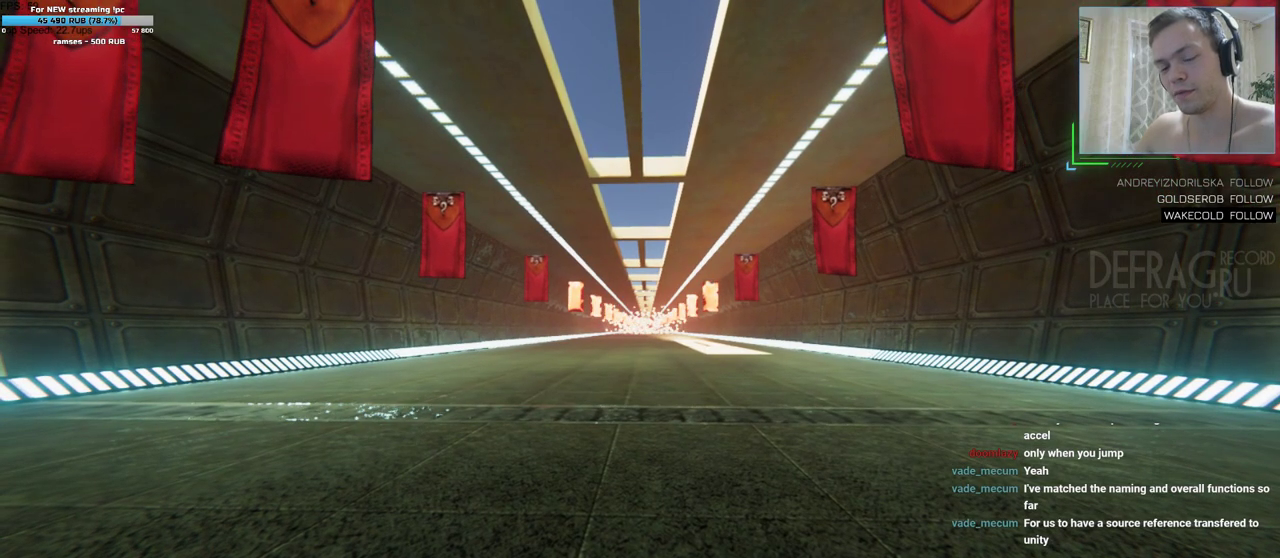
{"keys": [], "mouse": [], "events": []}
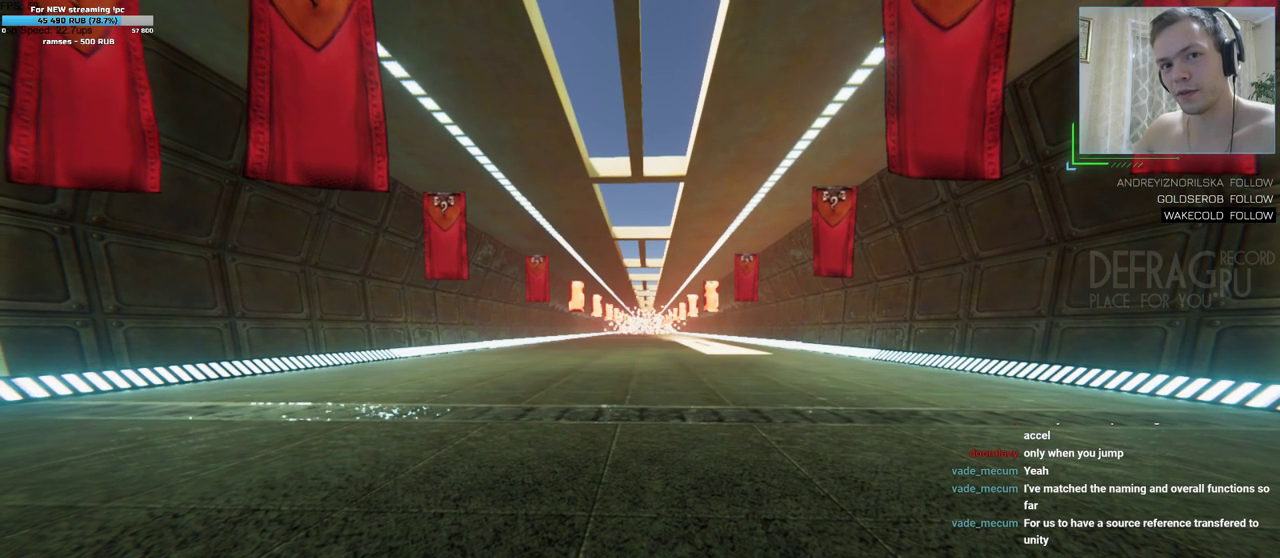
{"keys": [], "mouse": [], "events": [[200, "a", "down"], [383, "a", "up"]]}